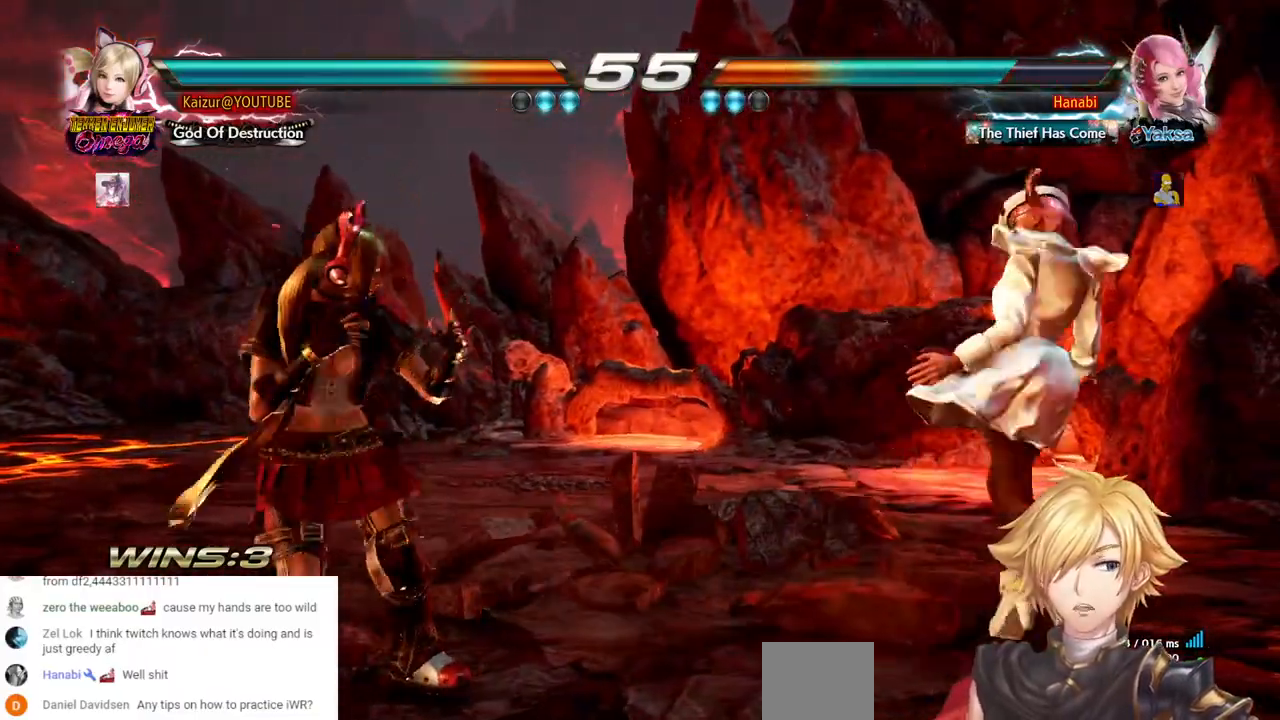
Gameplay with a controller (PlayStation layout); each line is a JSON object with the inputs held at the frame after it. "events" lists button and stick changes between this image and that frame as [ms after this image, input, new state], when the widget could be followed in between. Not read: L3 R3 SELECT TRIANGLE.
{"buttons": ["DPAD_UP"], "left_stick": "center", "right_stick": "center", "events": [[133, "DPAD_LEFT", "up"], [250, "DPAD_UP", "down"]]}
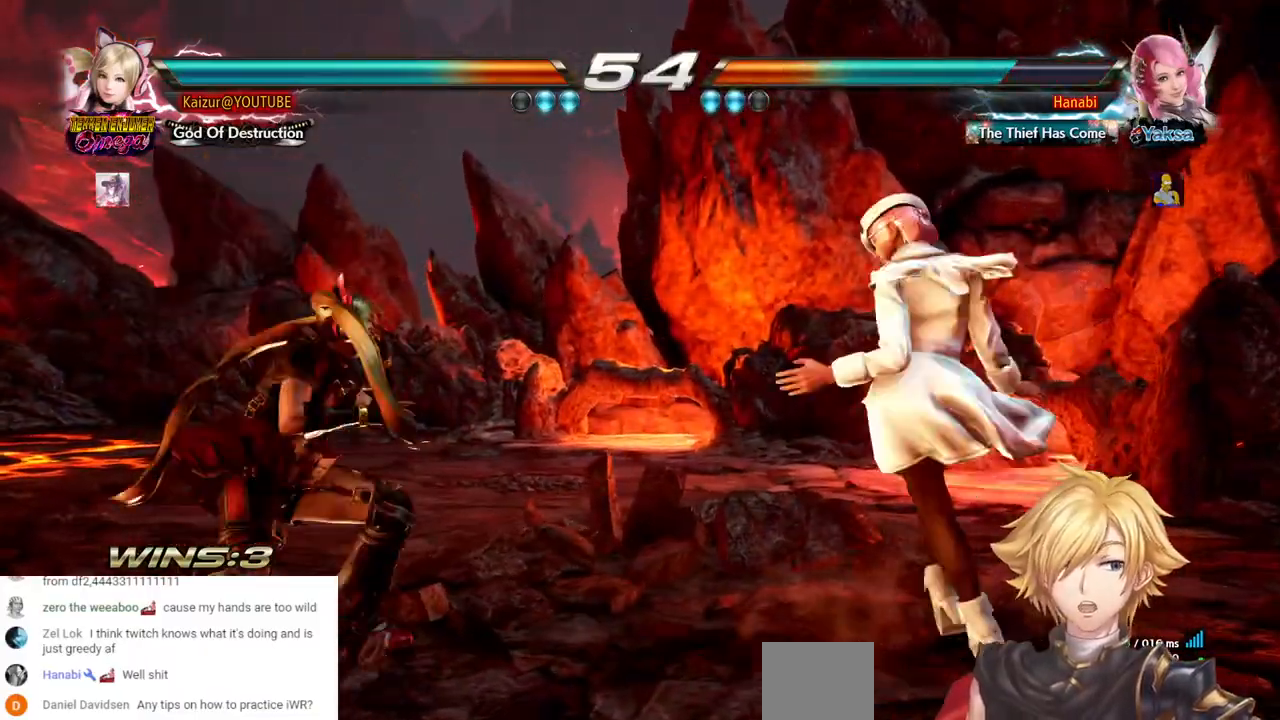
{"buttons": [], "left_stick": "center", "right_stick": "center", "events": [[17, "DPAD_UP", "up"], [100, "DPAD_LEFT", "down"], [200, "DPAD_LEFT", "up"], [267, "DPAD_LEFT", "down"], [367, "DPAD_LEFT", "up"], [450, "DPAD_RIGHT", "down"], [500, "DPAD_RIGHT", "up"]]}
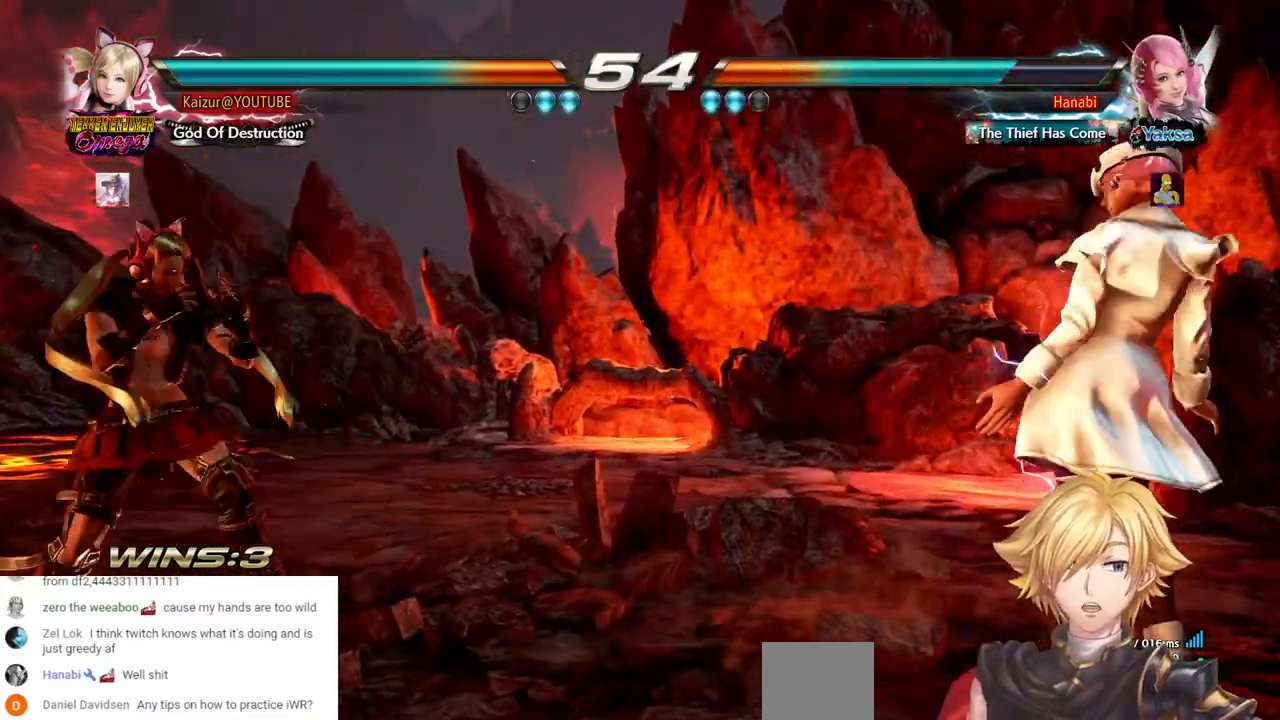
{"buttons": ["DPAD_DOWN", "DPAD_RIGHT"], "left_stick": "center", "right_stick": "center", "events": [[67, "DPAD_RIGHT", "down"], [433, "DPAD_RIGHT", "up"], [483, "DPAD_DOWN", "down"], [483, "DPAD_RIGHT", "down"]]}
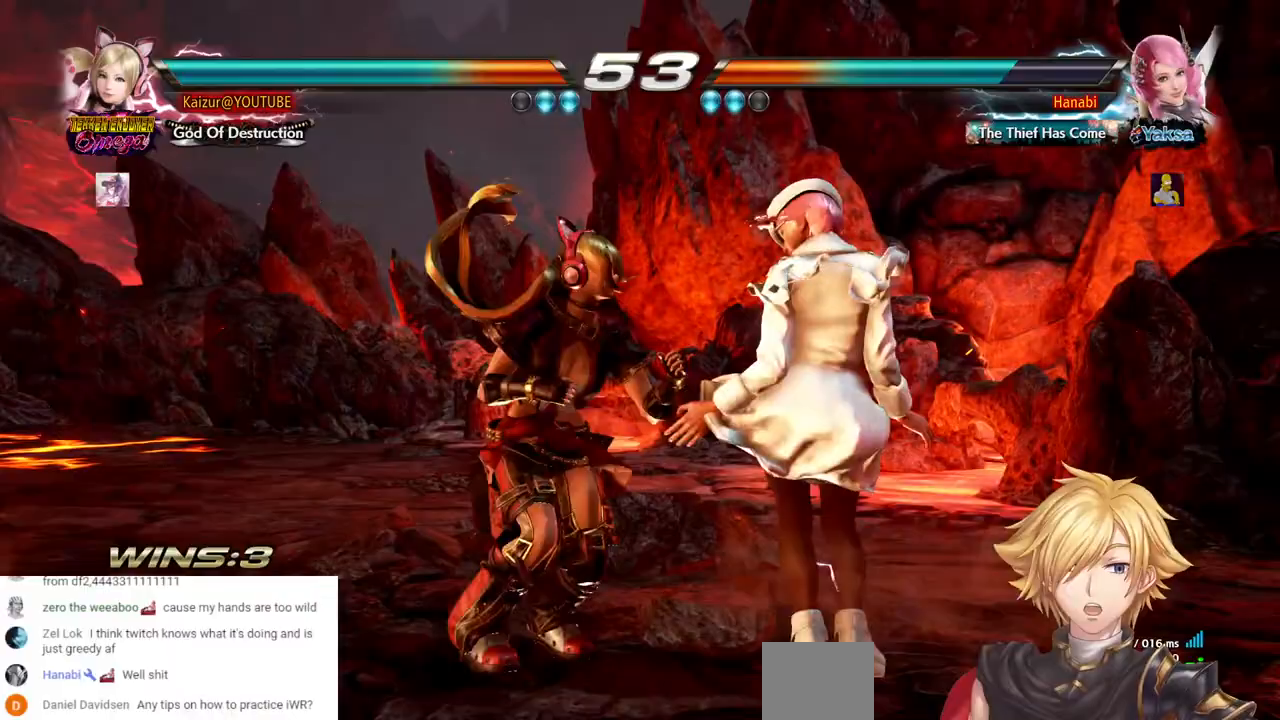
{"buttons": ["DPAD_DOWN", "DPAD_RIGHT"], "left_stick": "center", "right_stick": "center", "events": []}
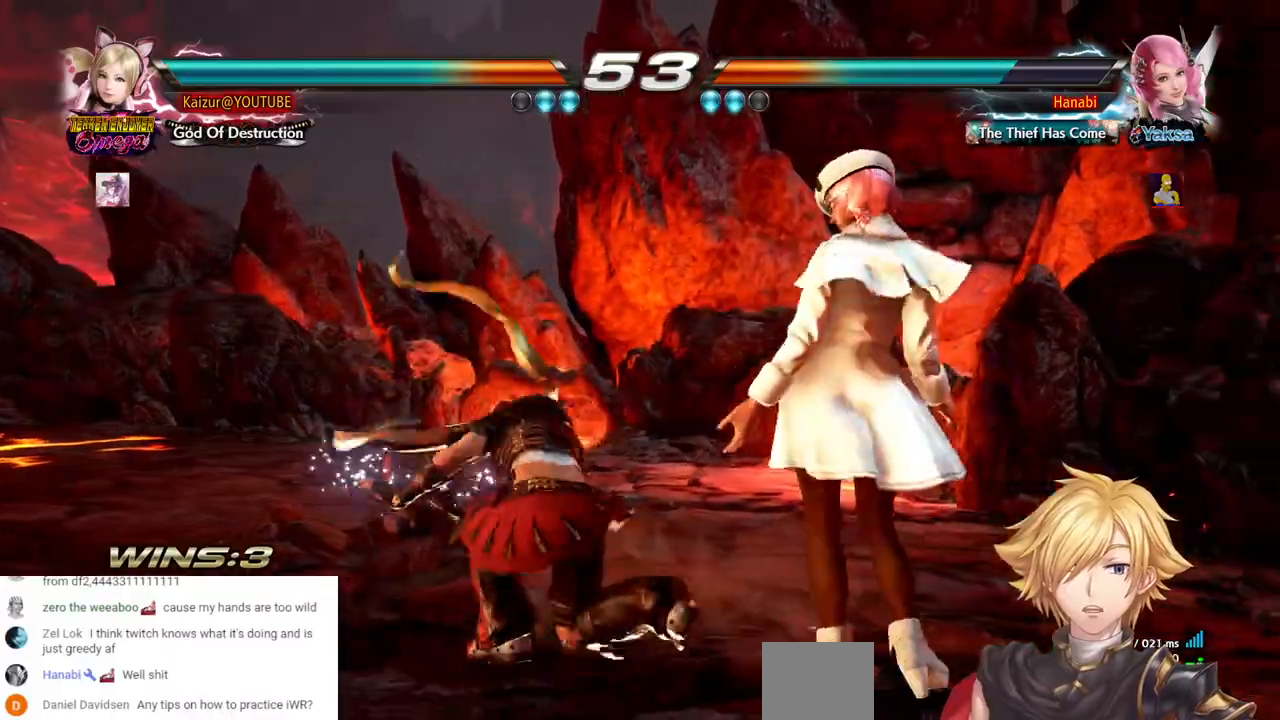
{"buttons": ["DPAD_LEFT"], "left_stick": "center", "right_stick": "center", "events": [[317, "DPAD_RIGHT", "up"], [467, "DPAD_DOWN", "up"], [483, "DPAD_LEFT", "down"]]}
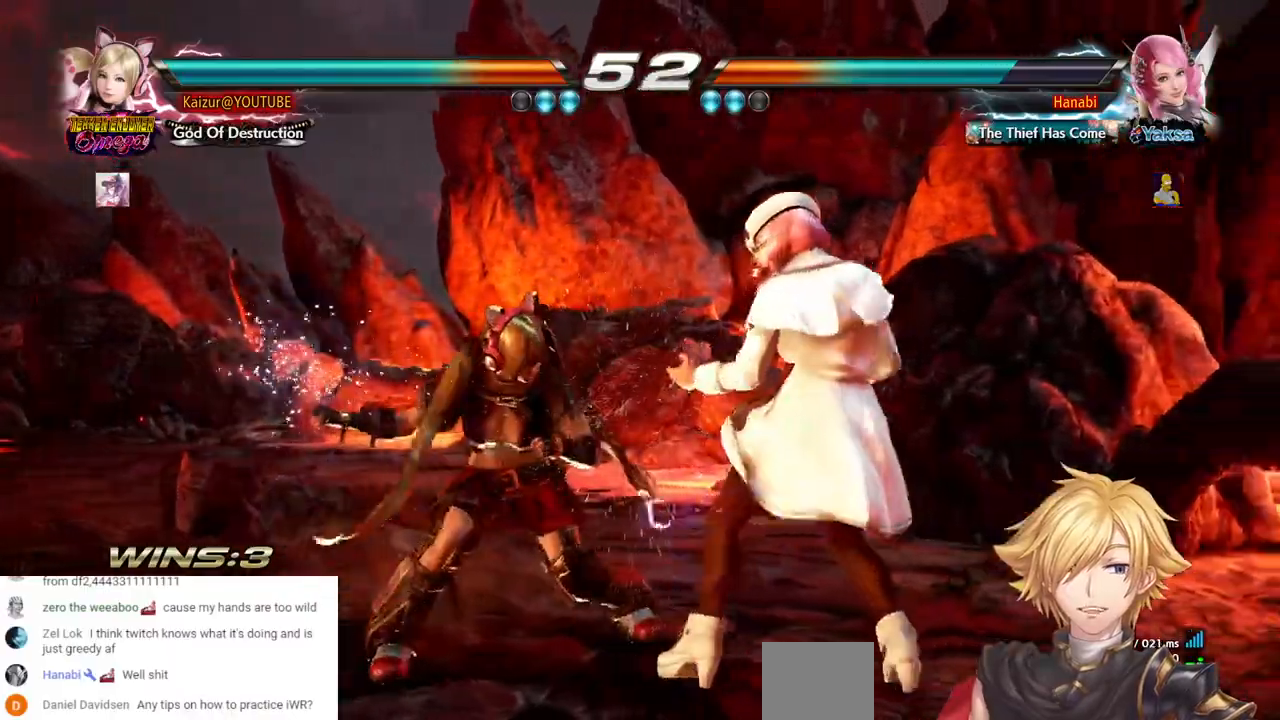
{"buttons": ["DPAD_LEFT"], "left_stick": "center", "right_stick": "center", "events": [[83, "DPAD_LEFT", "up"], [150, "DPAD_LEFT", "down"]]}
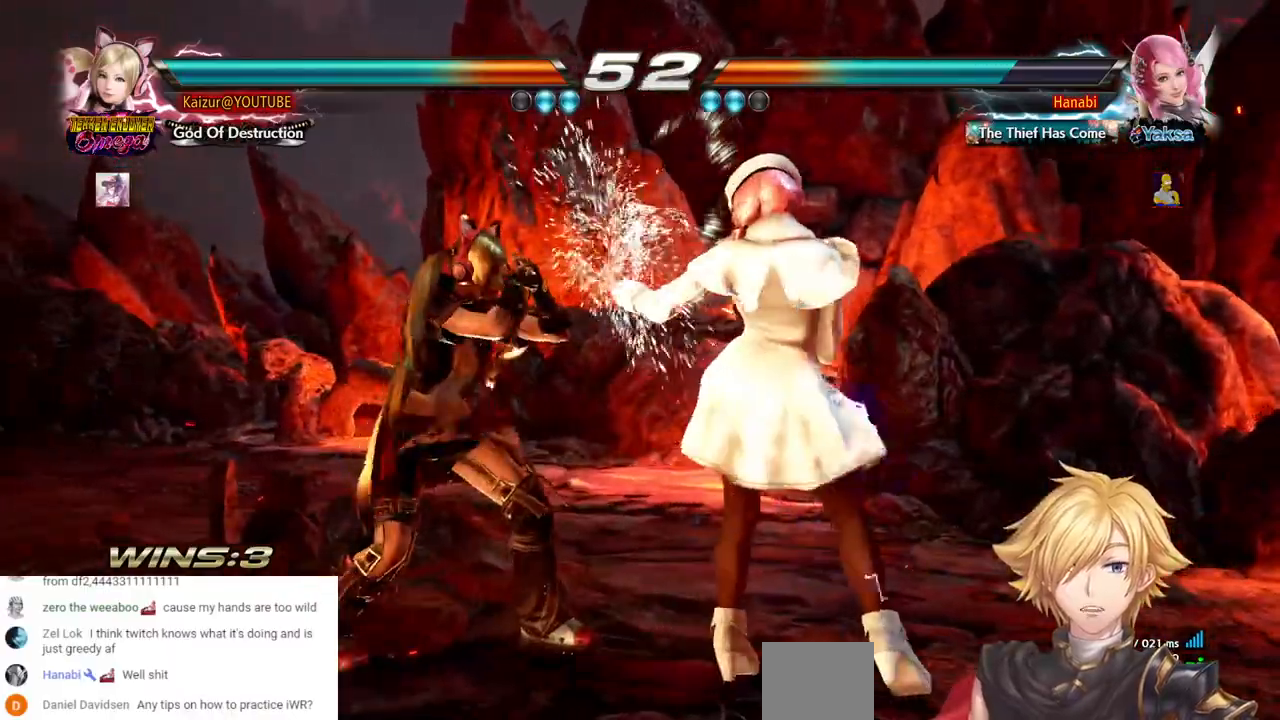
{"buttons": ["CROSS", "DPAD_LEFT"], "left_stick": "center", "right_stick": "center", "events": [[50, "CROSS", "down"]]}
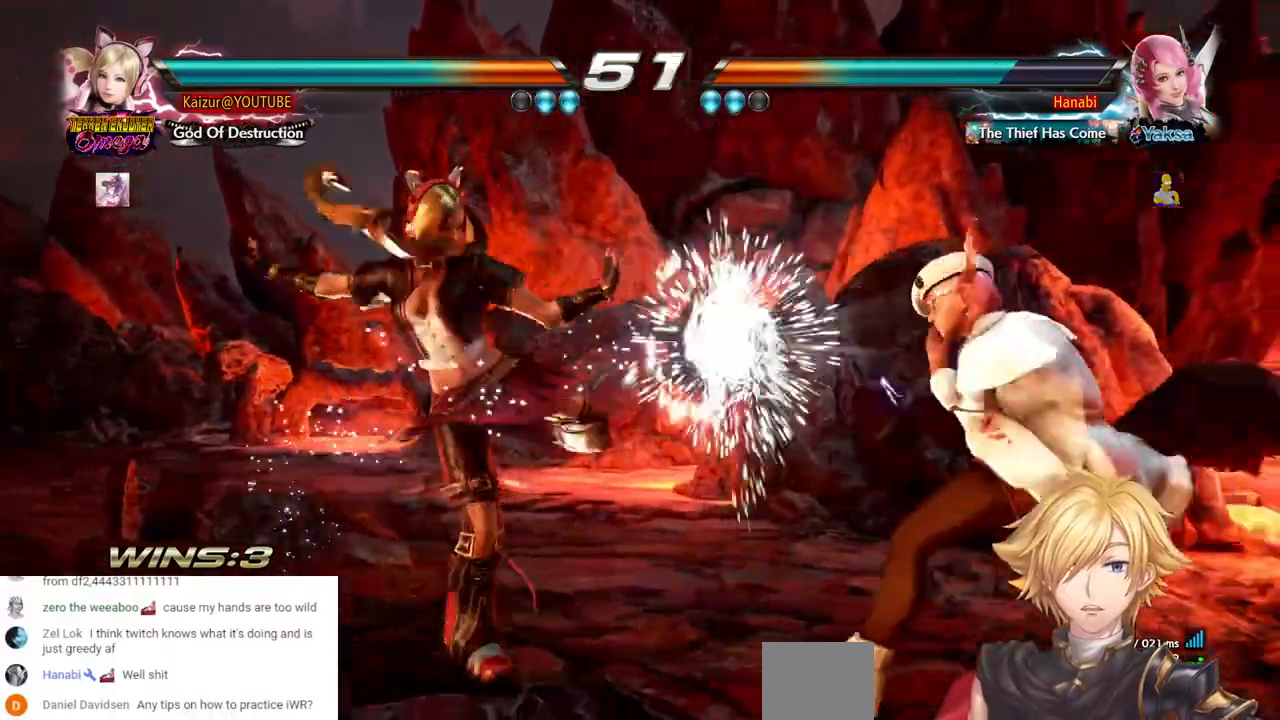
{"buttons": ["R2", "DPAD_RIGHT"], "left_stick": "center", "right_stick": "center", "events": [[133, "CROSS", "up"], [150, "DPAD_LEFT", "up"], [233, "DPAD_RIGHT", "down"], [250, "R2", "down"], [400, "R2", "up"], [450, "R2", "down"]]}
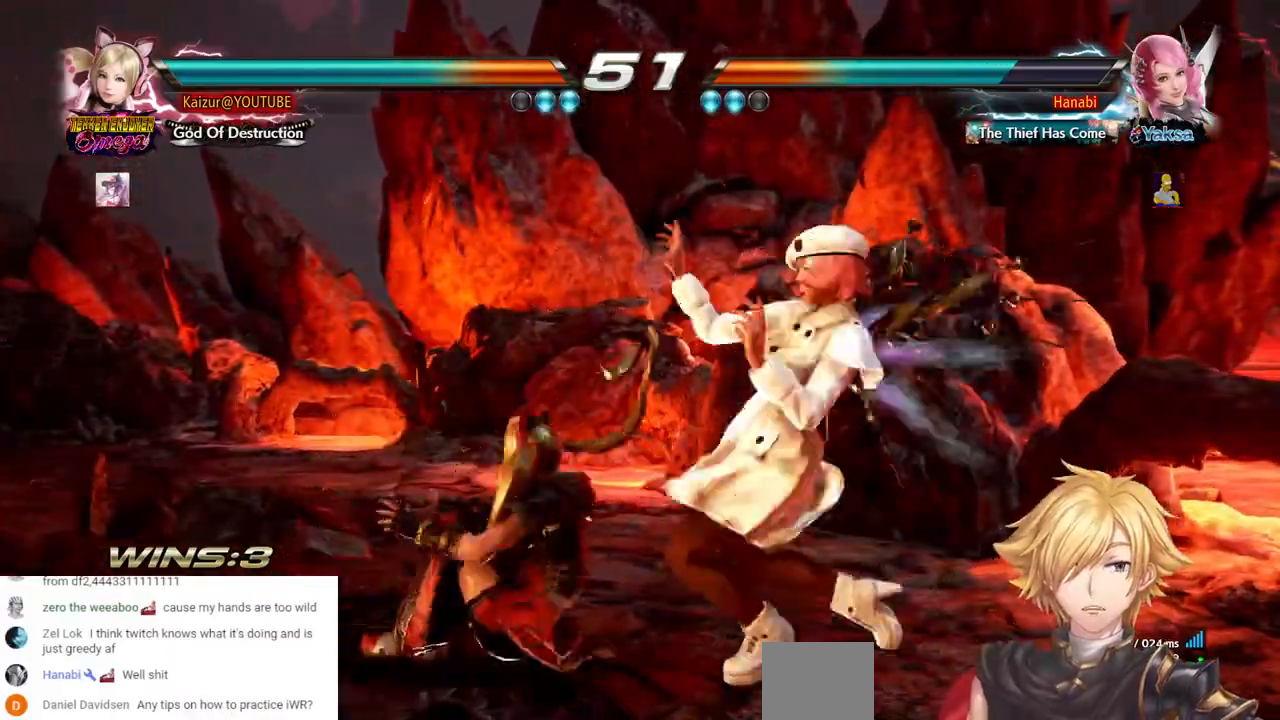
{"buttons": ["DPAD_RIGHT"], "left_stick": "center", "right_stick": "center"}
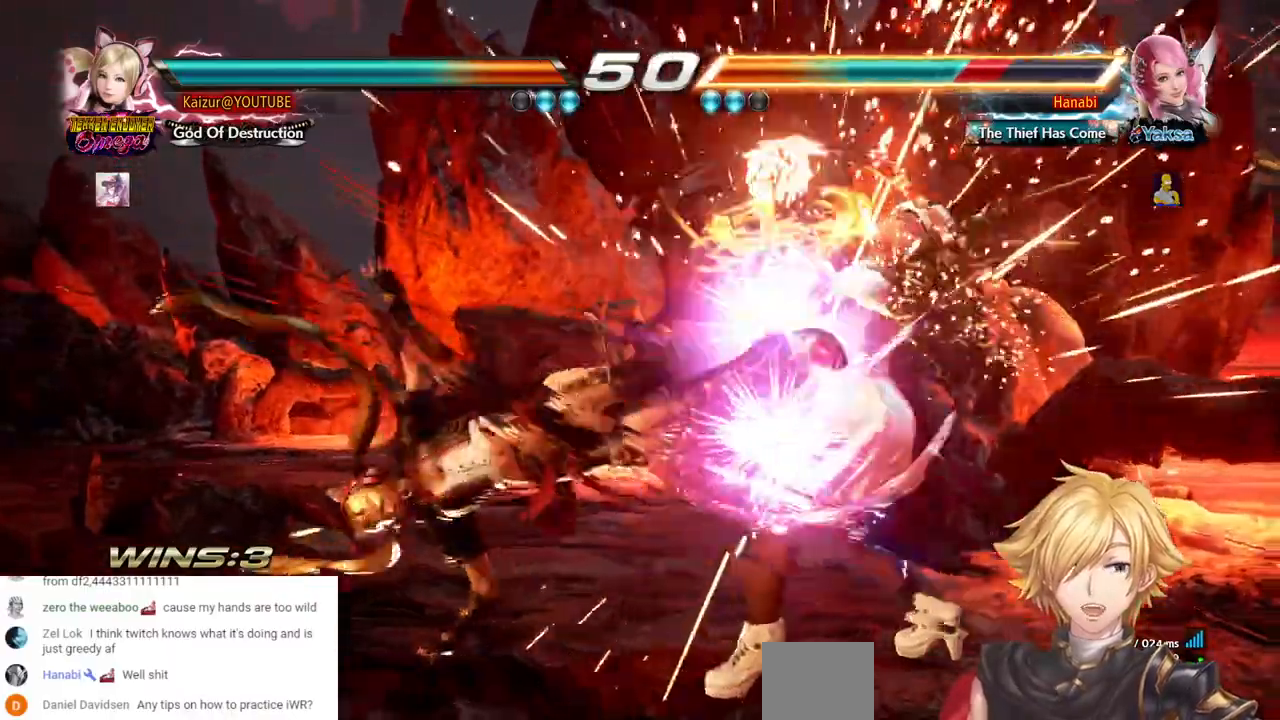
{"buttons": ["R2", "DPAD_RIGHT"], "left_stick": "center", "right_stick": "center"}
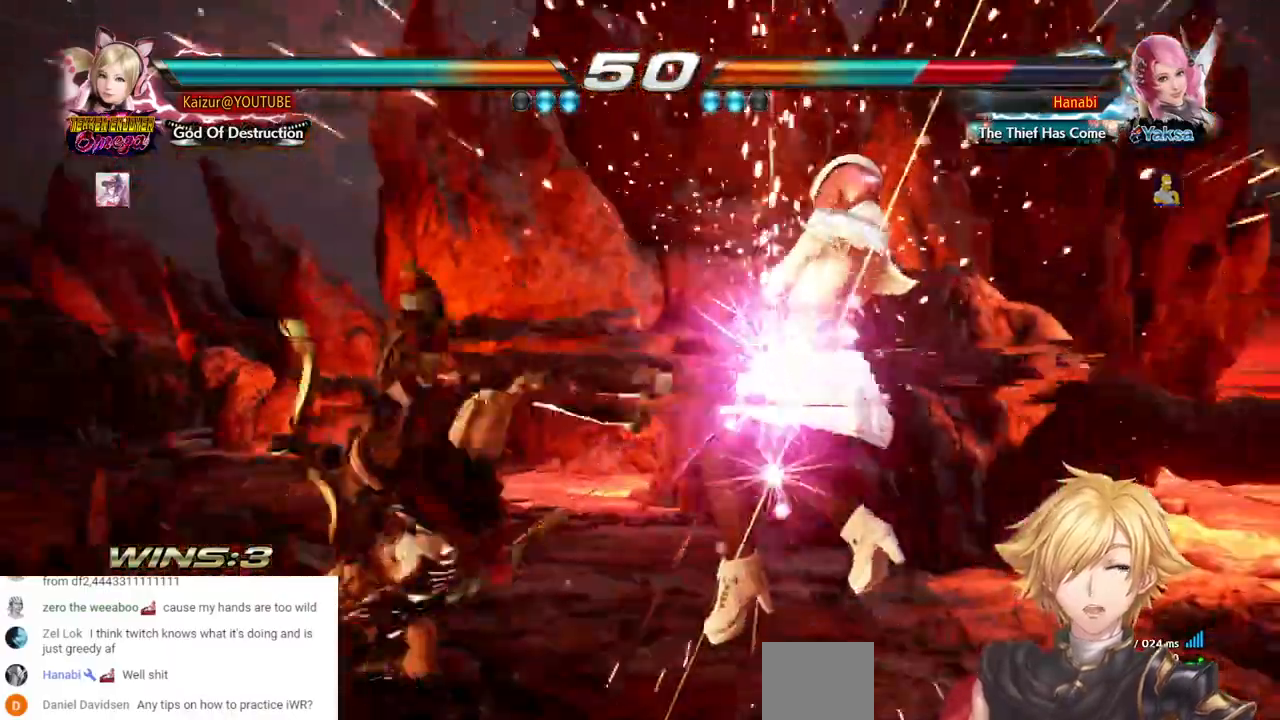
{"buttons": ["R2", "DPAD_RIGHT"], "left_stick": "center", "right_stick": "center"}
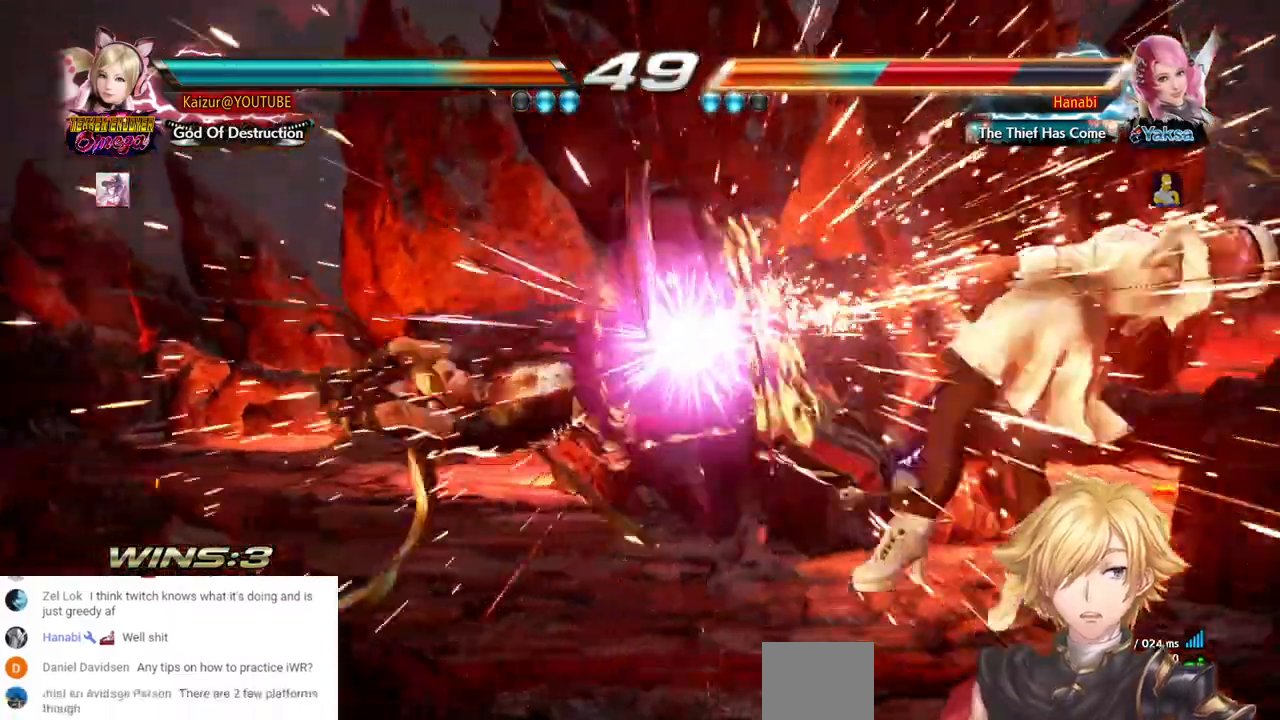
{"buttons": [], "left_stick": "center", "right_stick": "center", "events": [[83, "R2", "up"], [133, "DPAD_RIGHT", "up"], [450, "DPAD_DOWN", "down"], [500, "DPAD_DOWN", "up"]]}